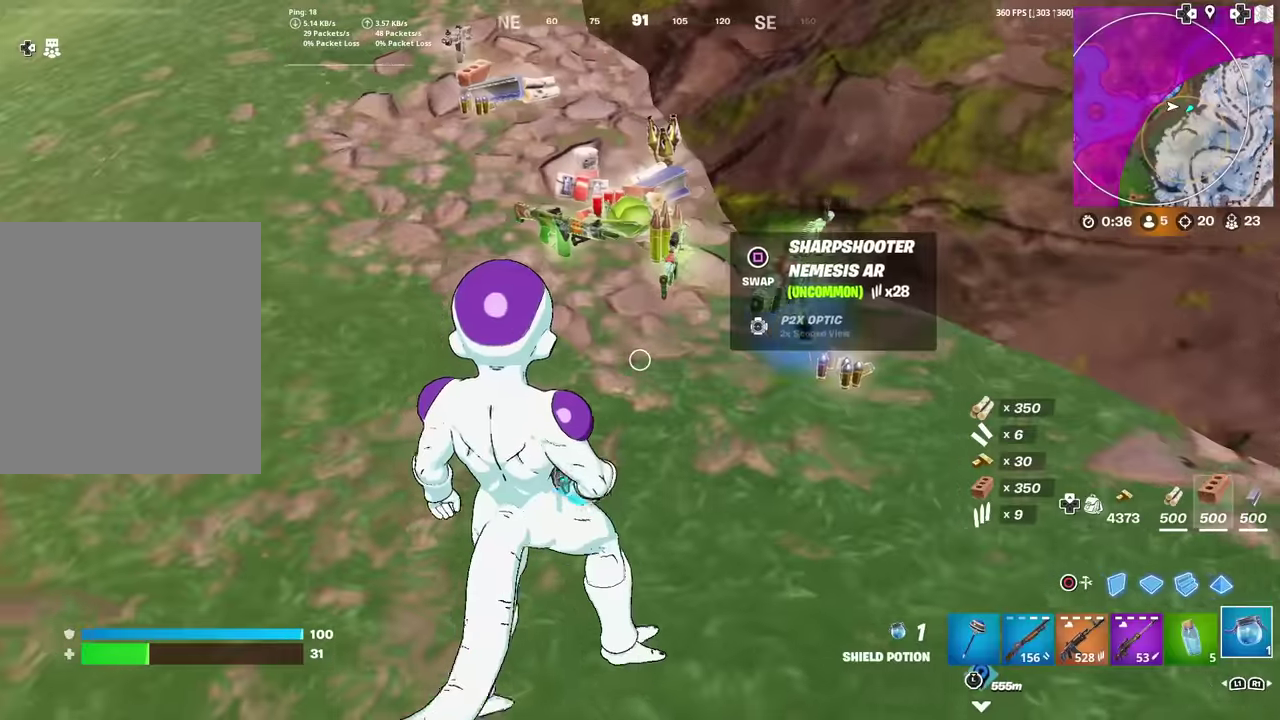
Gameplay with a controller (PlayStation layout); each line is a JSON object with the inputs held at the frame after it (dt_ms = milliseconds from this image to that frame). "events" lists button and stick changes between this image and that frame as [ms after this image, input, new state], when the widget could be followed in between. Not read: TOUCHPAD.
{"dt_ms": 500, "buttons": [], "left_stick": "up", "right_stick": "center", "events": [[33, "left_stick", "up-left"], [250, "right_stick", "up-right"], [333, "right_stick", "center"], [450, "left_stick", "up"]]}
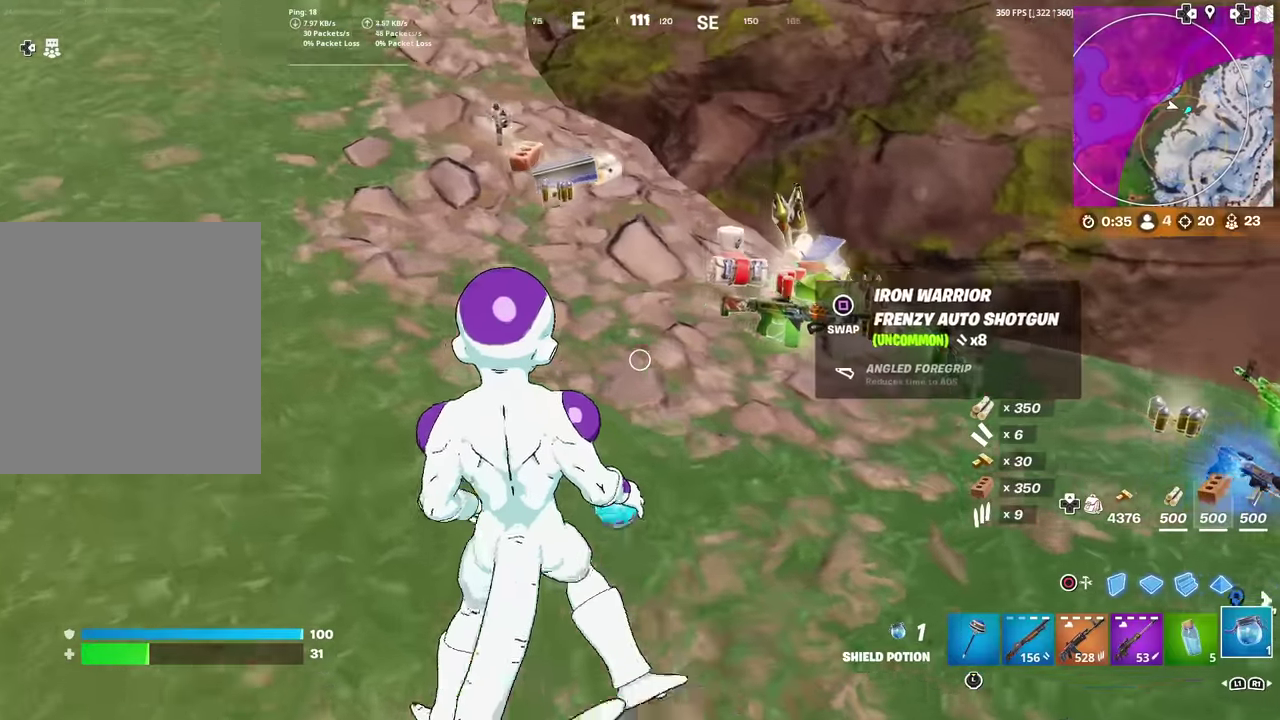
{"dt_ms": 601, "buttons": [], "left_stick": "down", "right_stick": "center", "events": [[17, "left_stick", "up-right"], [167, "L1", "down"], [267, "left_stick", "up"], [284, "L1", "up"], [317, "left_stick", "up-left"], [434, "left_stick", "down-right"], [567, "left_stick", "down"]]}
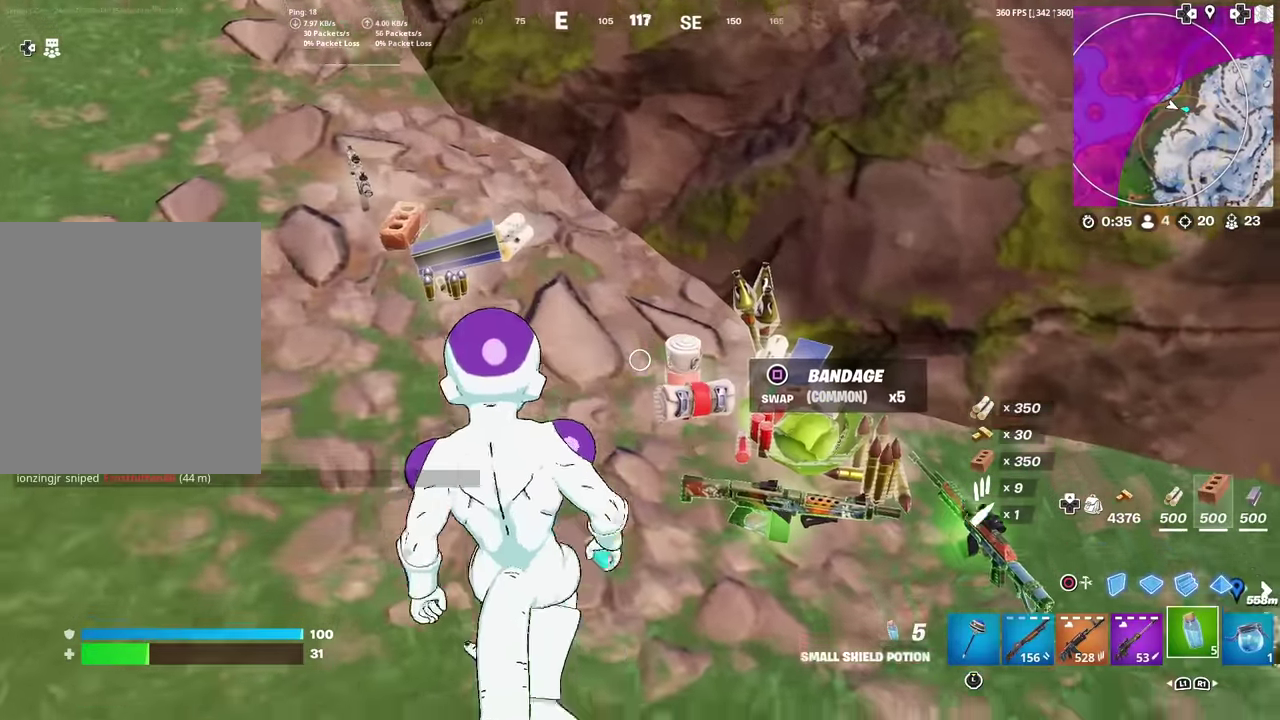
{"dt_ms": 400, "buttons": [], "left_stick": "up-left", "right_stick": "center", "events": [[50, "R1", "down"], [50, "left_stick", "down-right"], [133, "R1", "up"], [183, "left_stick", "left"], [200, "SQUARE", "down"], [267, "SQUARE", "up"], [317, "left_stick", "up-left"]]}
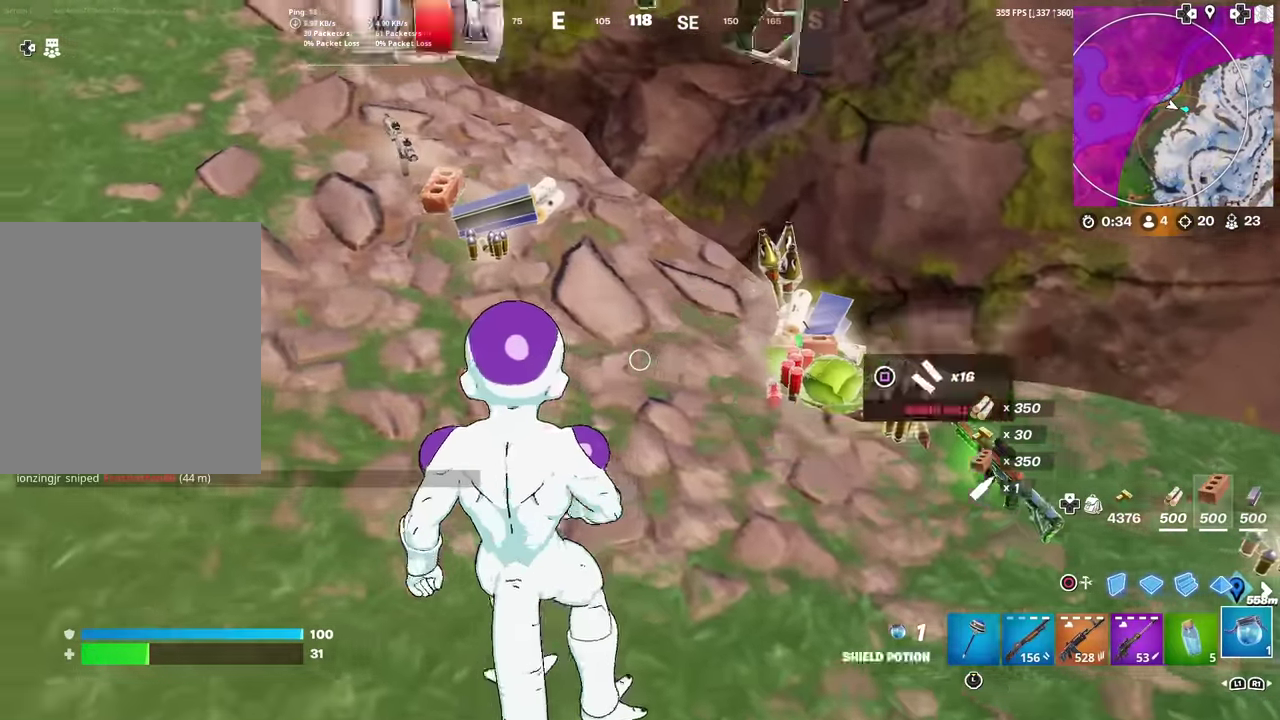
{"dt_ms": 501, "buttons": ["R2"], "left_stick": "up-left", "right_stick": "center", "events": [[50, "right_stick", "up-right"], [67, "CIRCLE", "down"], [150, "right_stick", "center"], [184, "CIRCLE", "up"], [200, "R2", "down"], [300, "right_stick", "up-right"], [350, "right_stick", "center"]]}
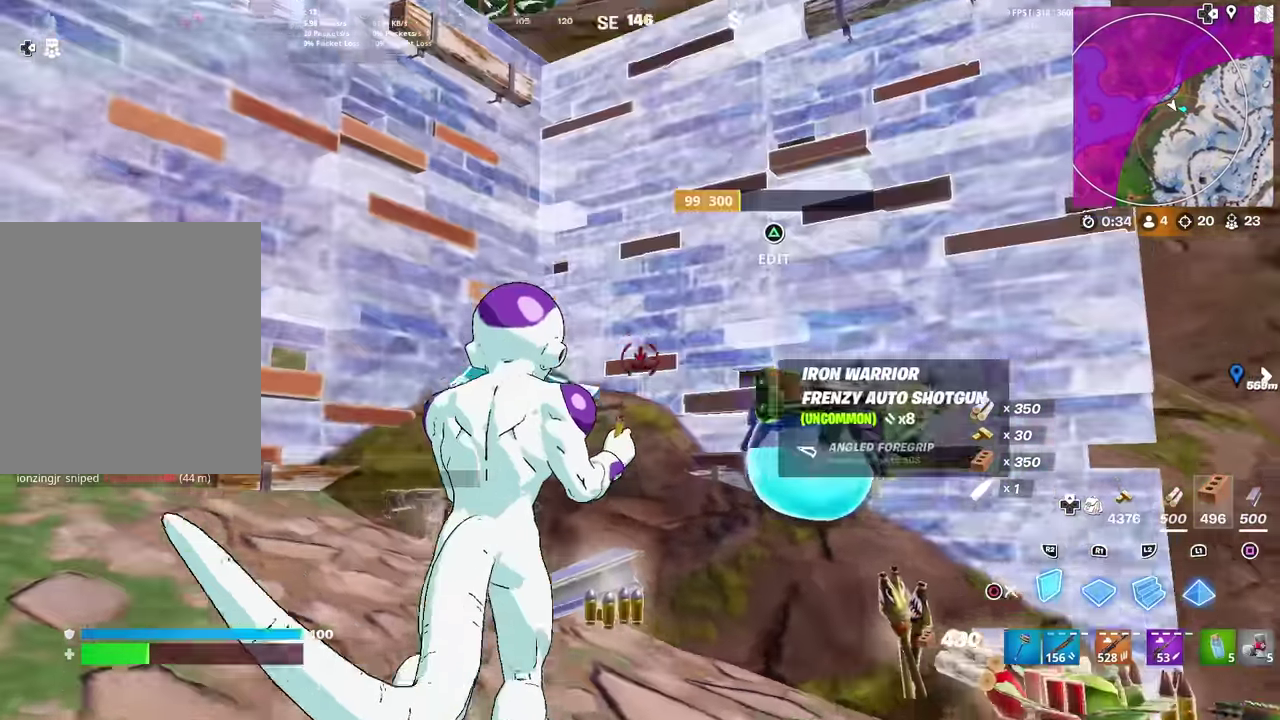
{"dt_ms": 500, "buttons": [], "left_stick": "up-left", "right_stick": "center", "events": [[50, "left_stick", "left"], [133, "left_stick", "up-left"], [216, "right_stick", "up-right"], [317, "right_stick", "center"], [433, "R2", "up"]]}
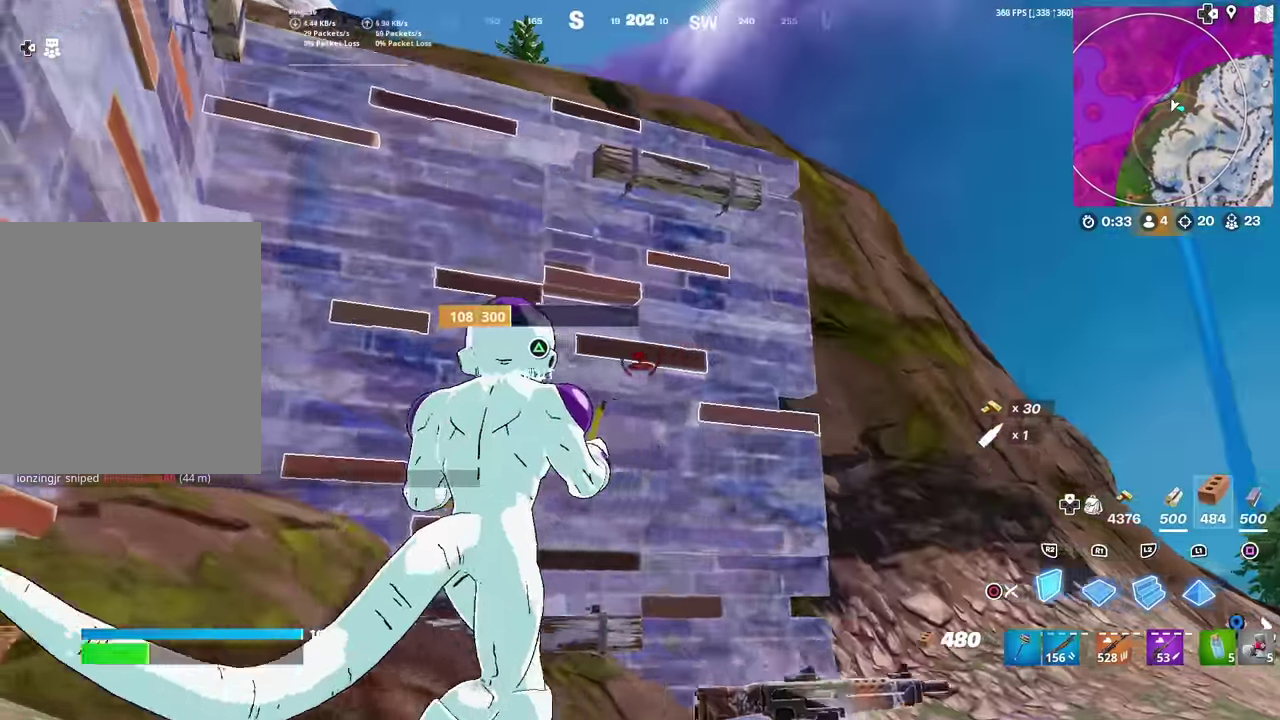
{"dt_ms": 501, "buttons": ["L1", "R1"], "left_stick": "up-right", "right_stick": "center", "events": [[17, "R1", "down"], [117, "right_stick", "down"], [167, "R1", "up"], [200, "left_stick", "left"], [217, "R2", "down"], [317, "right_stick", "up-left"], [334, "left_stick", "up"], [384, "R2", "up"], [417, "right_stick", "center"], [434, "R1", "down"], [434, "left_stick", "up-right"], [450, "L1", "down"]]}
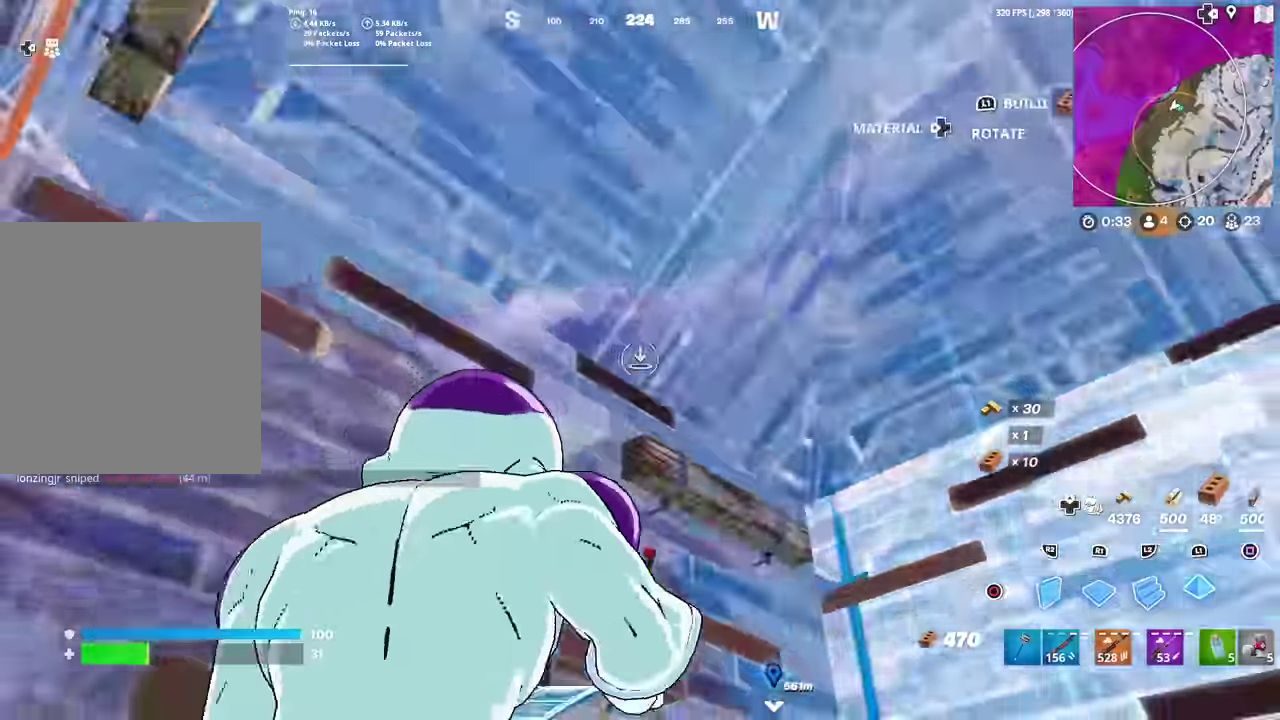
{"dt_ms": 499, "buttons": [], "left_stick": "center", "right_stick": "down", "events": [[83, "L1", "up"], [83, "R1", "up"], [100, "R2", "down"], [116, "left_stick", "right"], [116, "right_stick", "left"], [367, "CIRCLE", "down"], [367, "R2", "up"], [383, "left_stick", "up-right"], [383, "right_stick", "down-right"], [433, "left_stick", "center"], [466, "CIRCLE", "up"], [466, "right_stick", "down"]]}
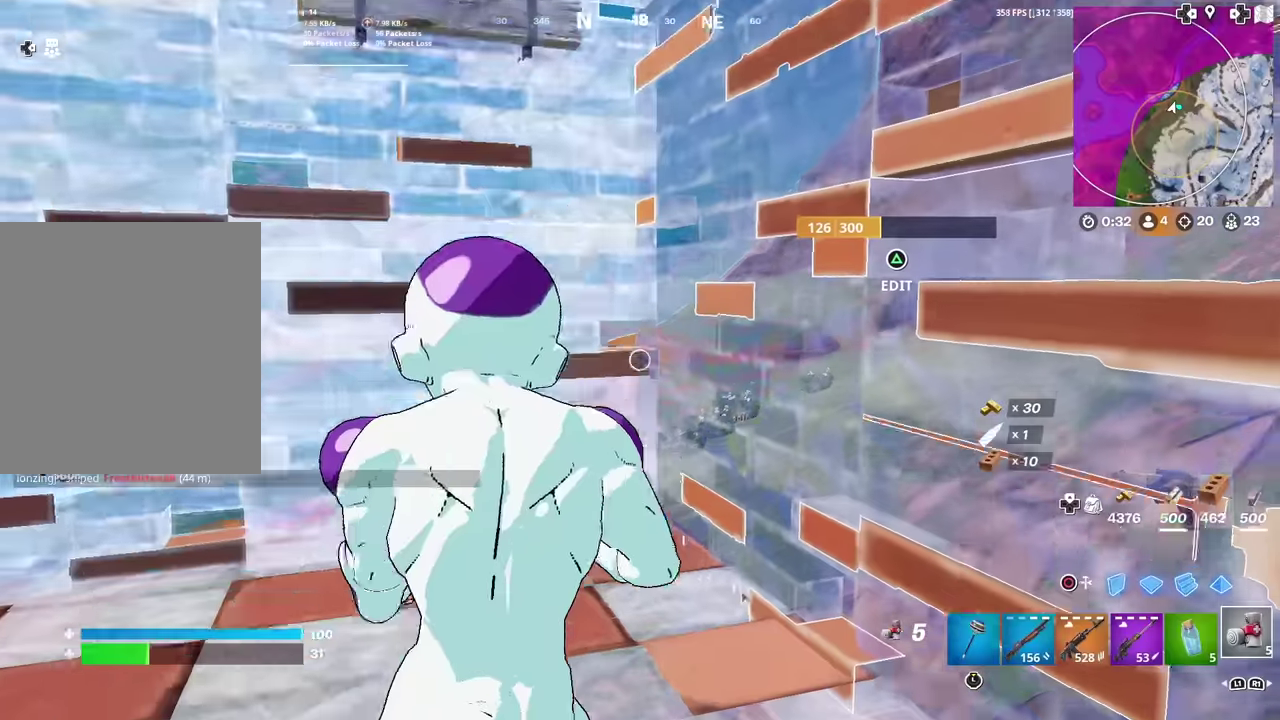
{"dt_ms": 400, "buttons": [], "left_stick": "center", "right_stick": "left", "events": [[17, "right_stick", "center"], [217, "R2", "down"], [250, "right_stick", "left"], [350, "R2", "up"]]}
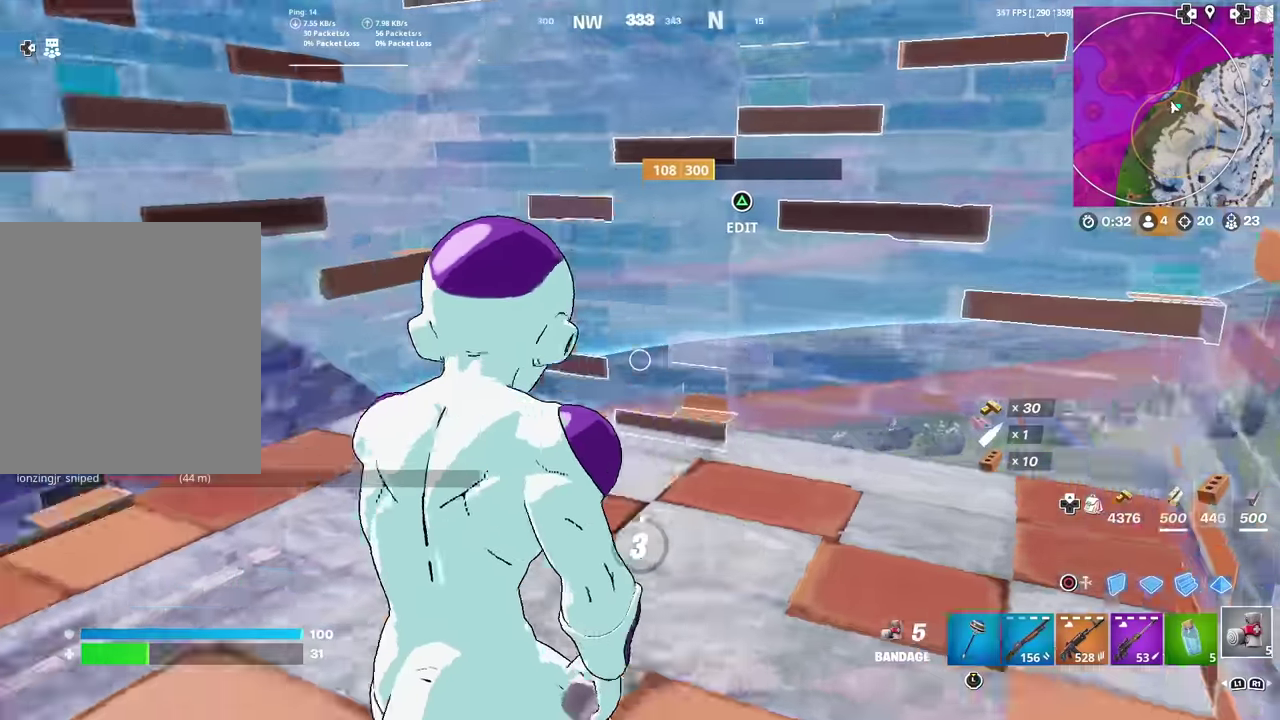
{"dt_ms": 601, "buttons": ["R2"], "left_stick": "center", "right_stick": "down-left"}
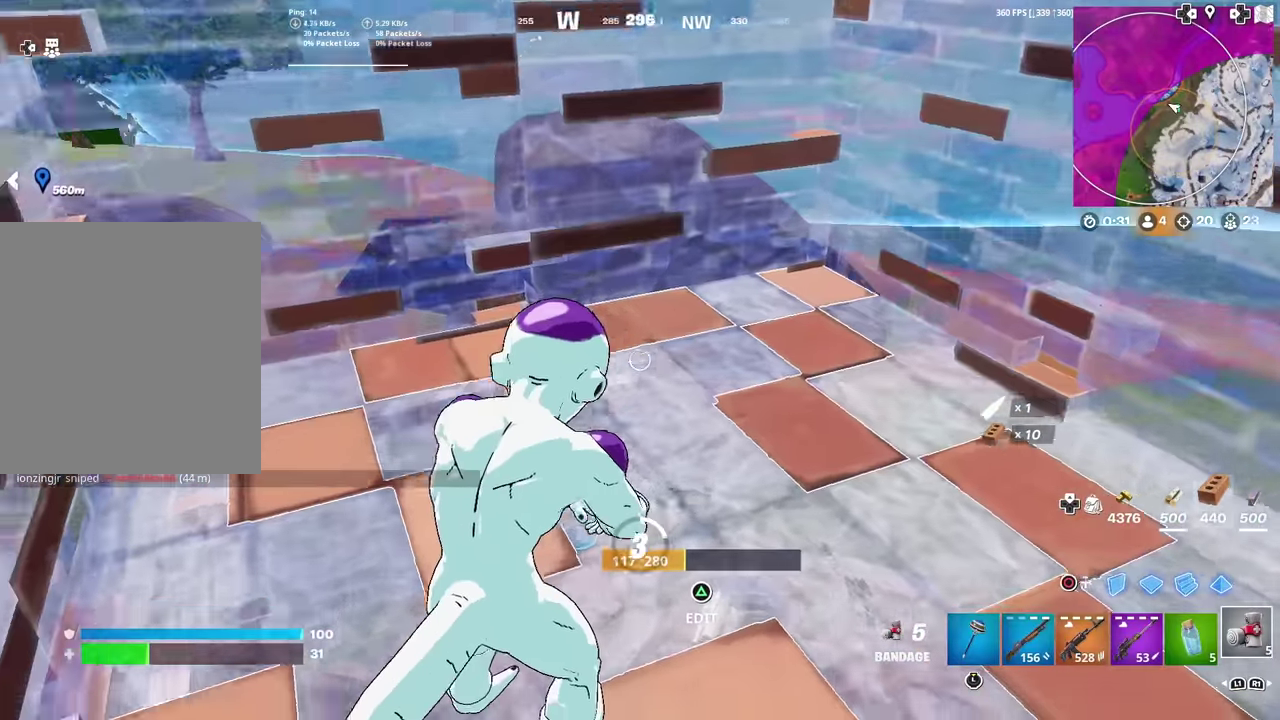
{"dt_ms": 300, "buttons": ["R2"], "left_stick": "center", "right_stick": "center"}
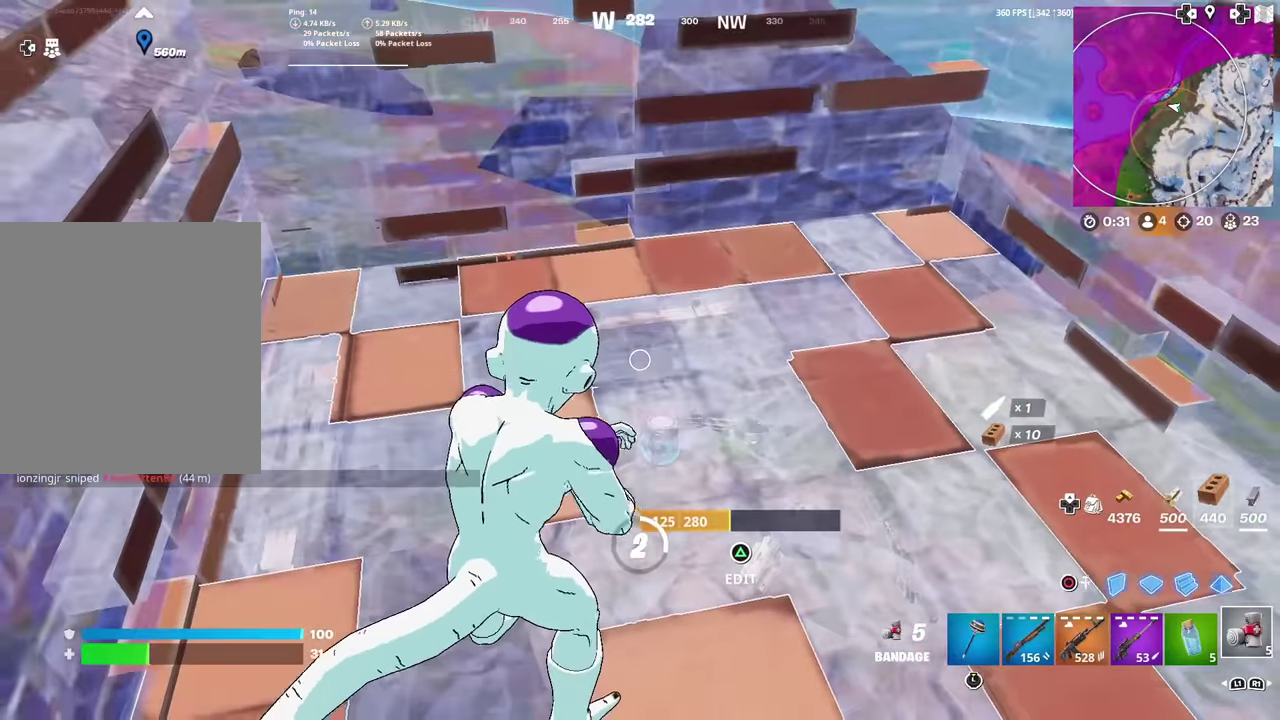
{"dt_ms": 701, "buttons": ["R2"], "left_stick": "center", "right_stick": "center", "events": []}